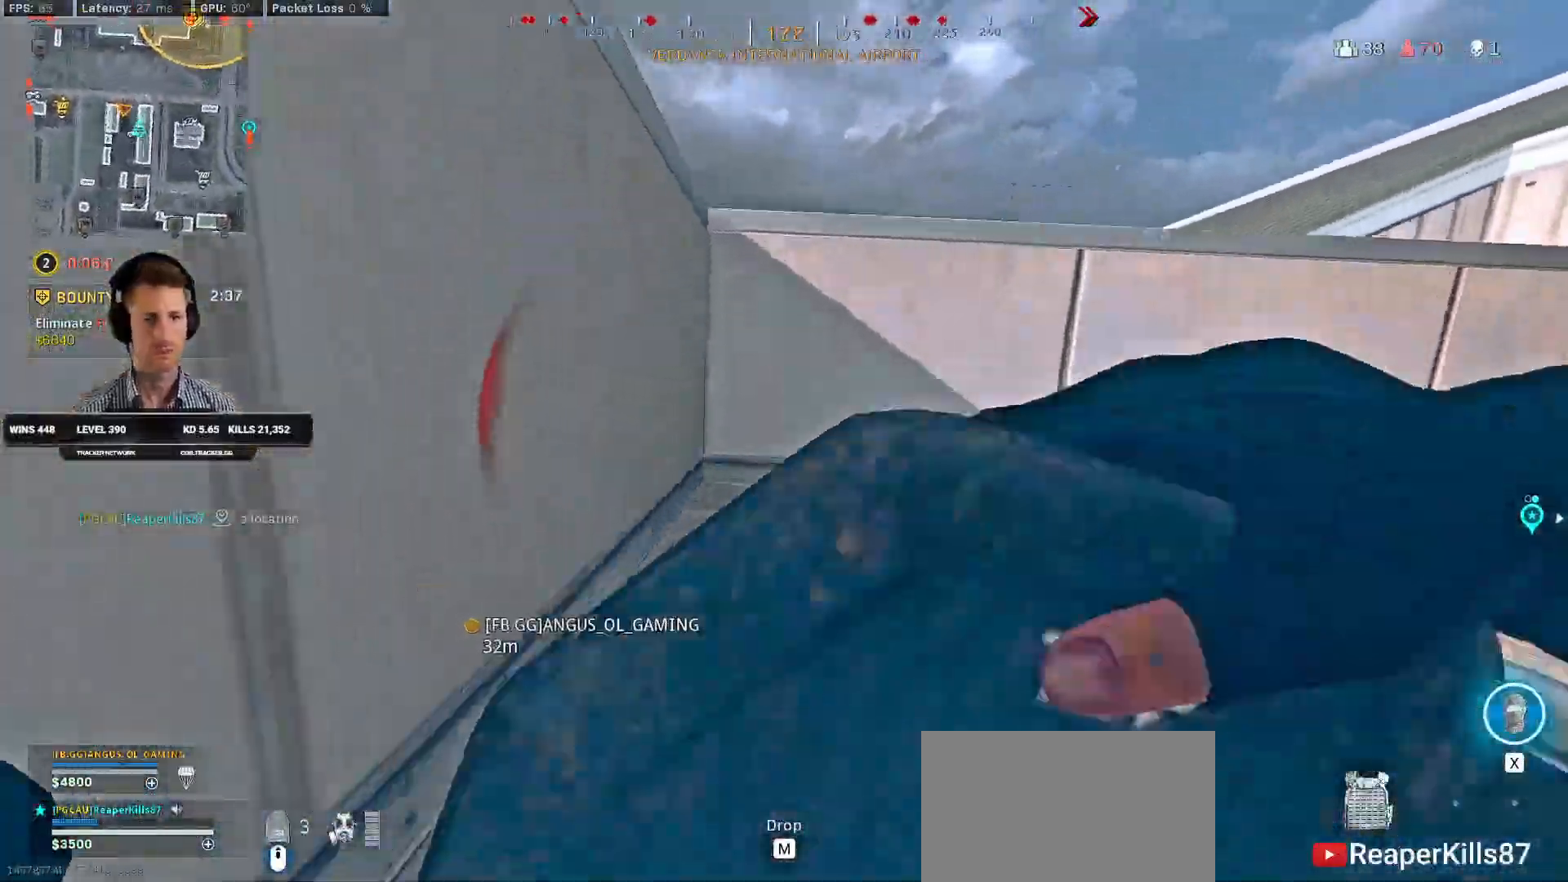
Gameplay with keyboard and mouse; each line is a JSON object with the keys and mouse buttons held at the frame after it. "events" lists presses ("down") and releases ("up") of "2", "3", "4", "a", "alt", "b", "c", "caps_lock", "ctrl", "d", "e", "f", "g", "q", "r", "s", "shift", "space", "t", "tab", "v", "w", "x", "z", "mouse_left", "mouse_wheel", "mouse_right", "mouse_mb4" and "mouse_mb5" between this image and that frame as [ms after this image, input, new state], when the widget could be followed in between. "mouse_left", "mouse_wheel", "mouse_right", "mouse_mb4", "mouse_mb5" = the "left", "wheel", "right", "mb4", "mb5" buttons of the "mouse" list. No other keys are recorded. "wheel" means that the mouse wheel is clicked or scrolled. Mouse movement is not recorded. Not read: 1 5.
{"keys": [], "mouse": [], "events": [[17, "w", "up"]]}
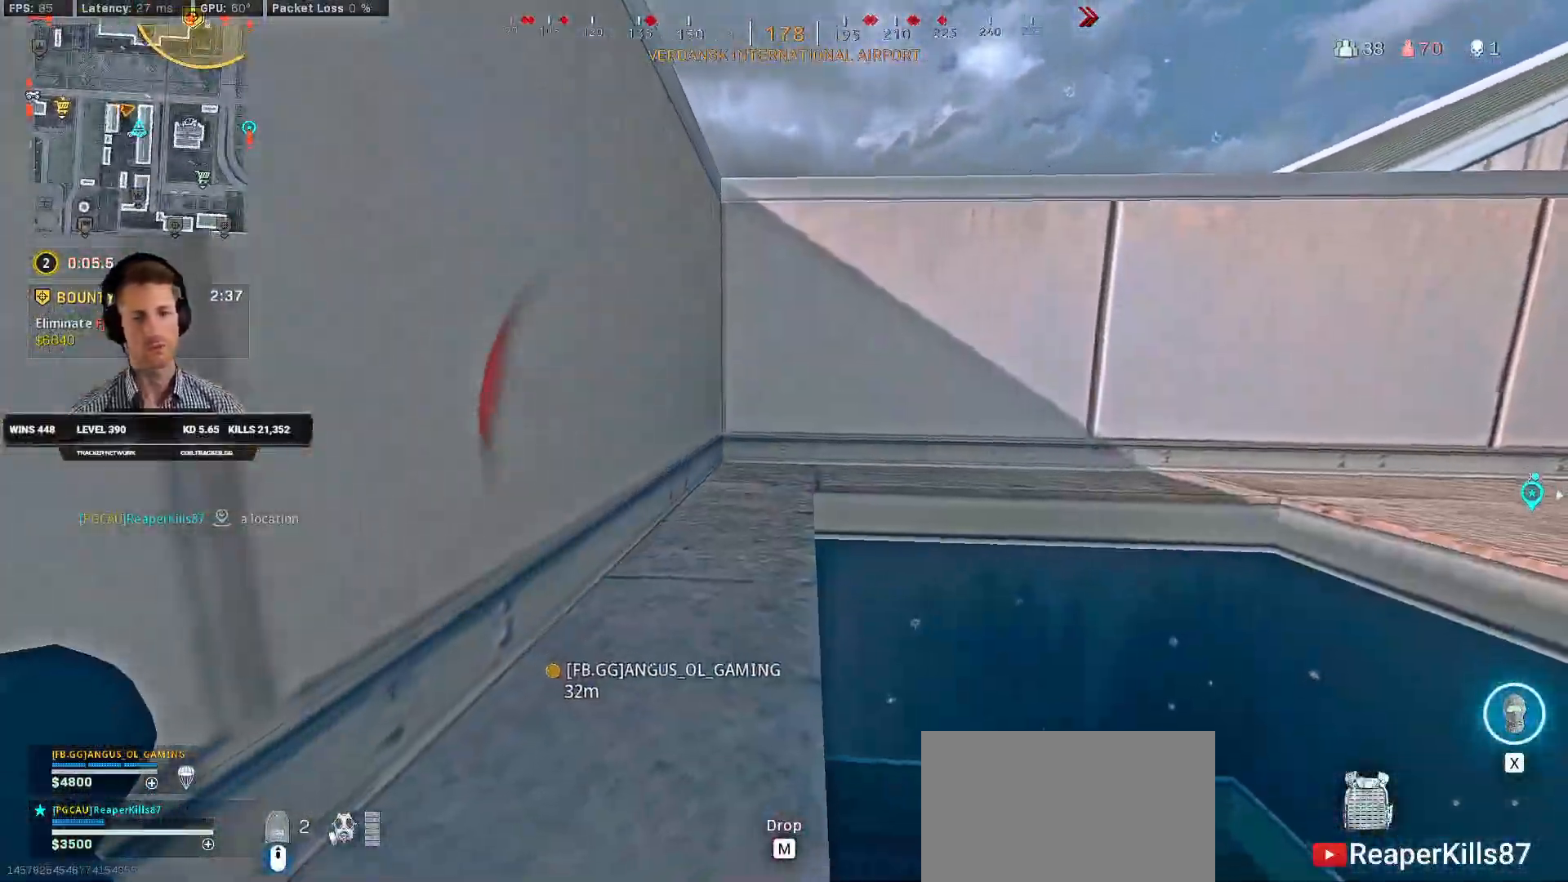
{"keys": [], "mouse": [], "events": []}
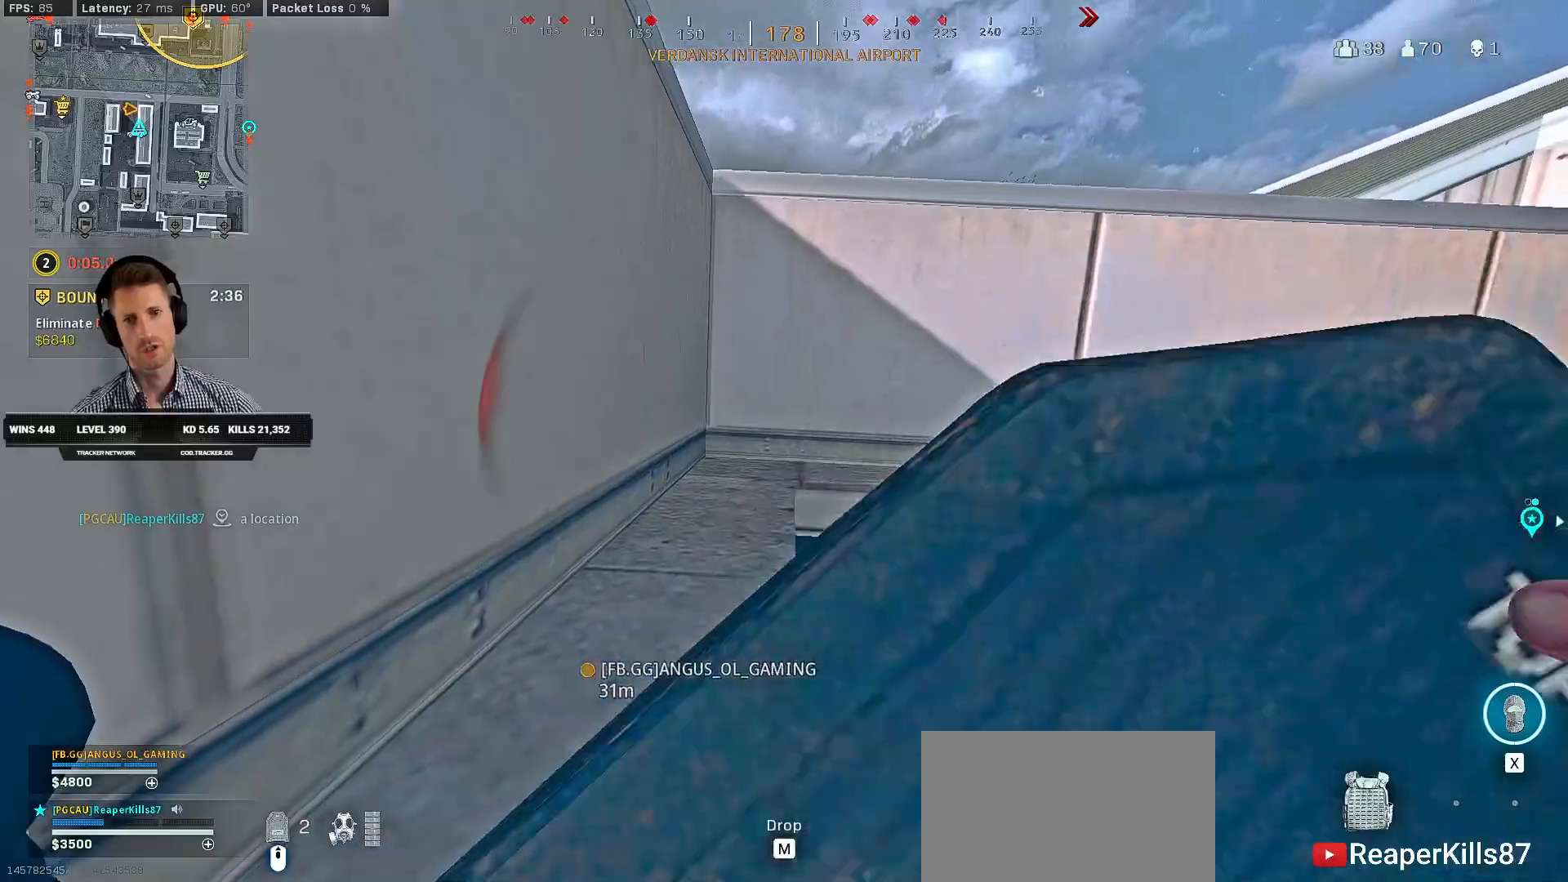
{"keys": ["tab"], "mouse": [], "events": [[334, "tab", "down"]]}
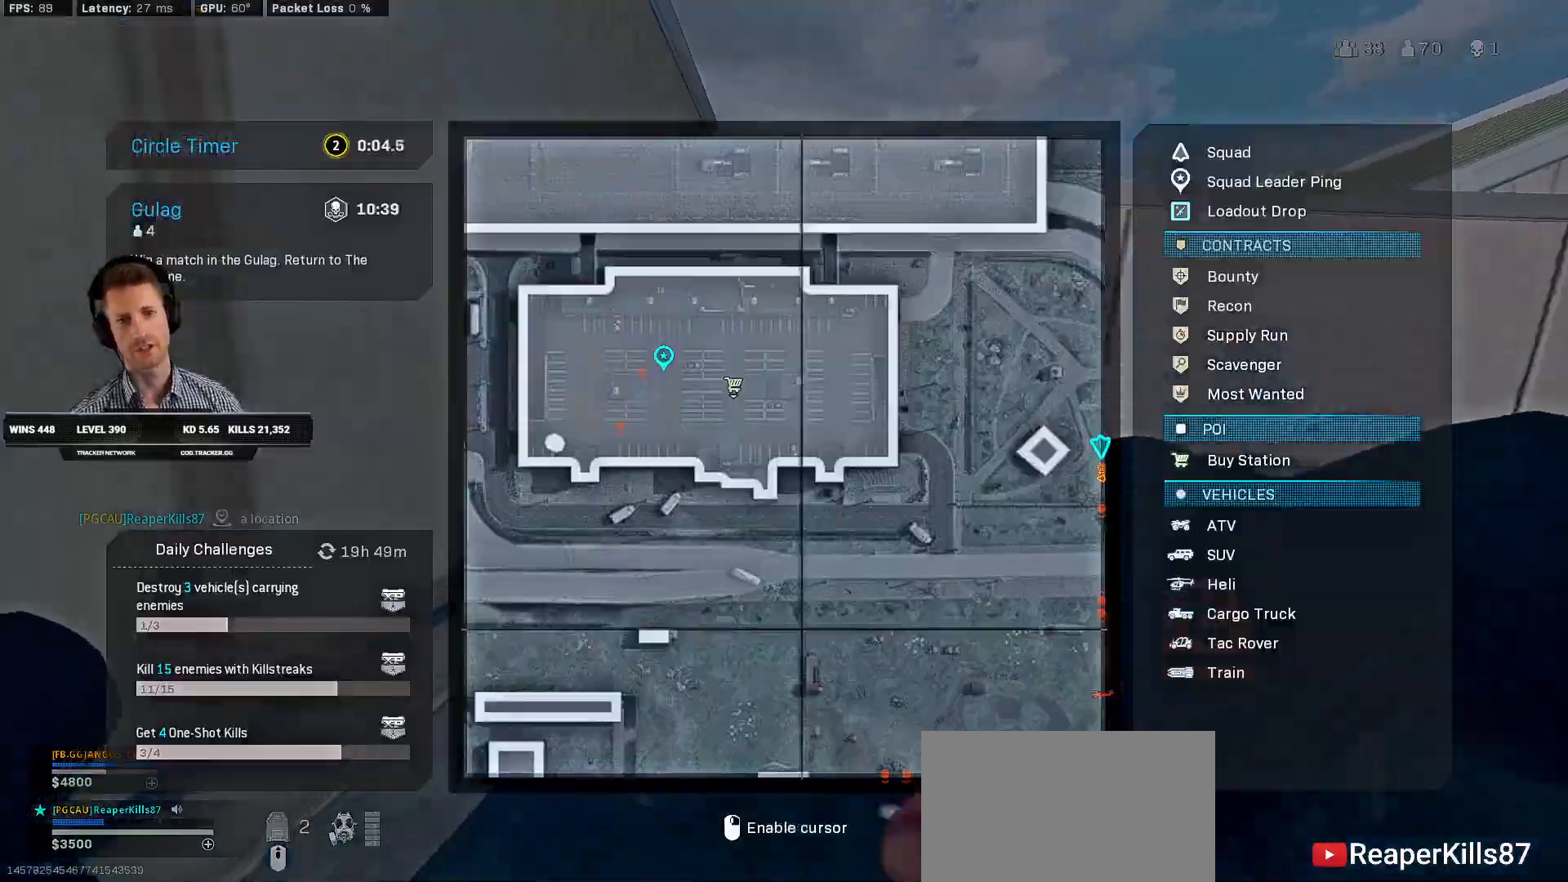
{"keys": [], "mouse": [], "events": [[167, "mouse_right", "down"], [217, "mouse_right", "up"], [500, "tab", "up"]]}
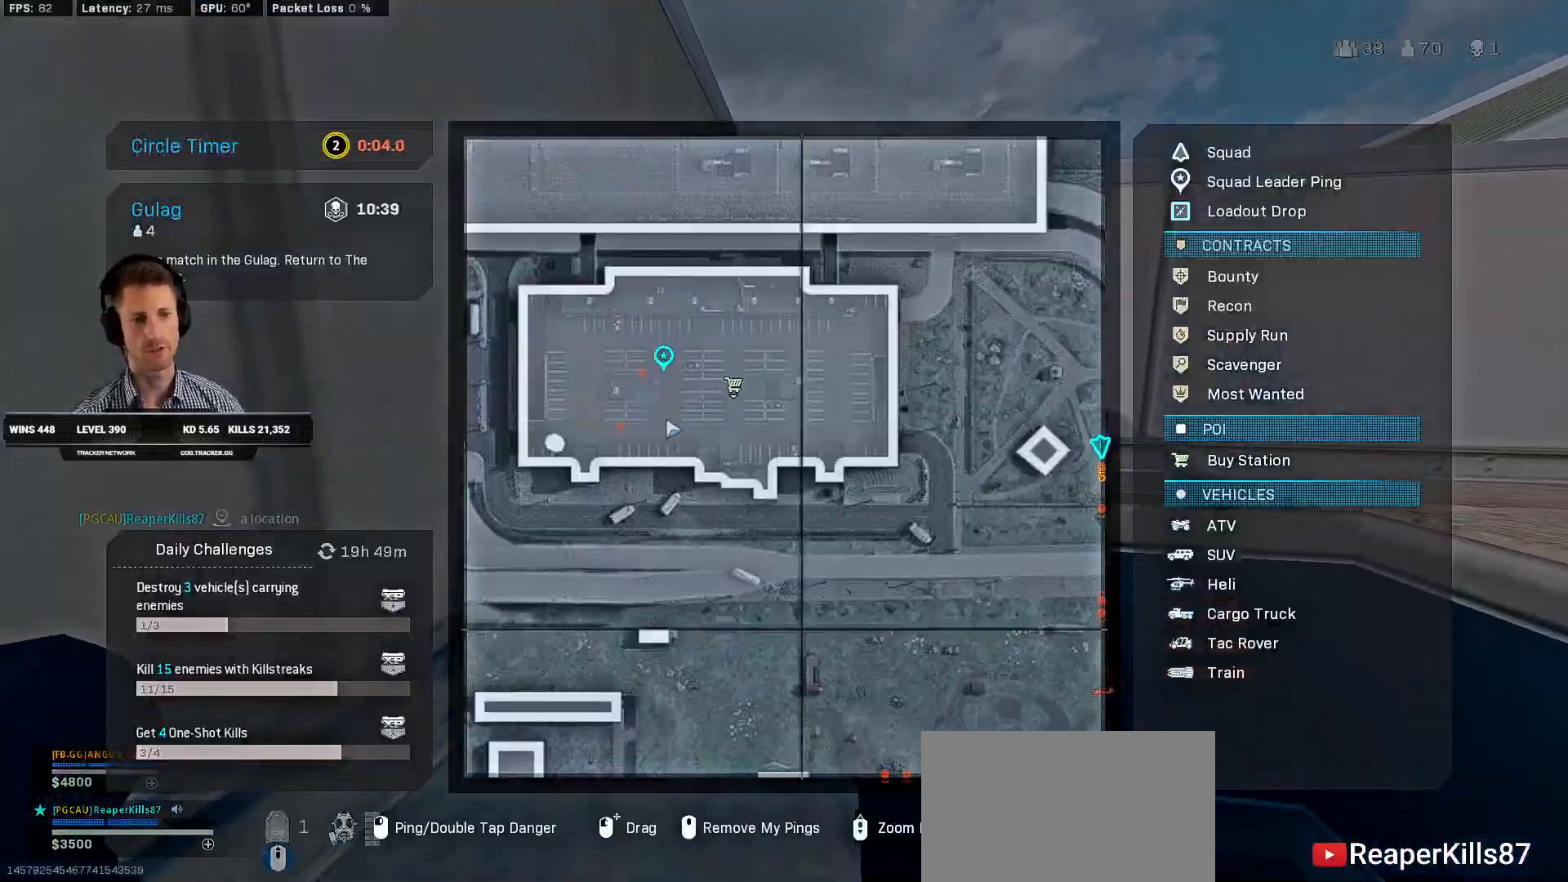
{"keys": ["d", "w"], "mouse": [], "events": [[334, "d", "down"], [334, "w", "down"], [350, "space", "down"], [484, "space", "up"]]}
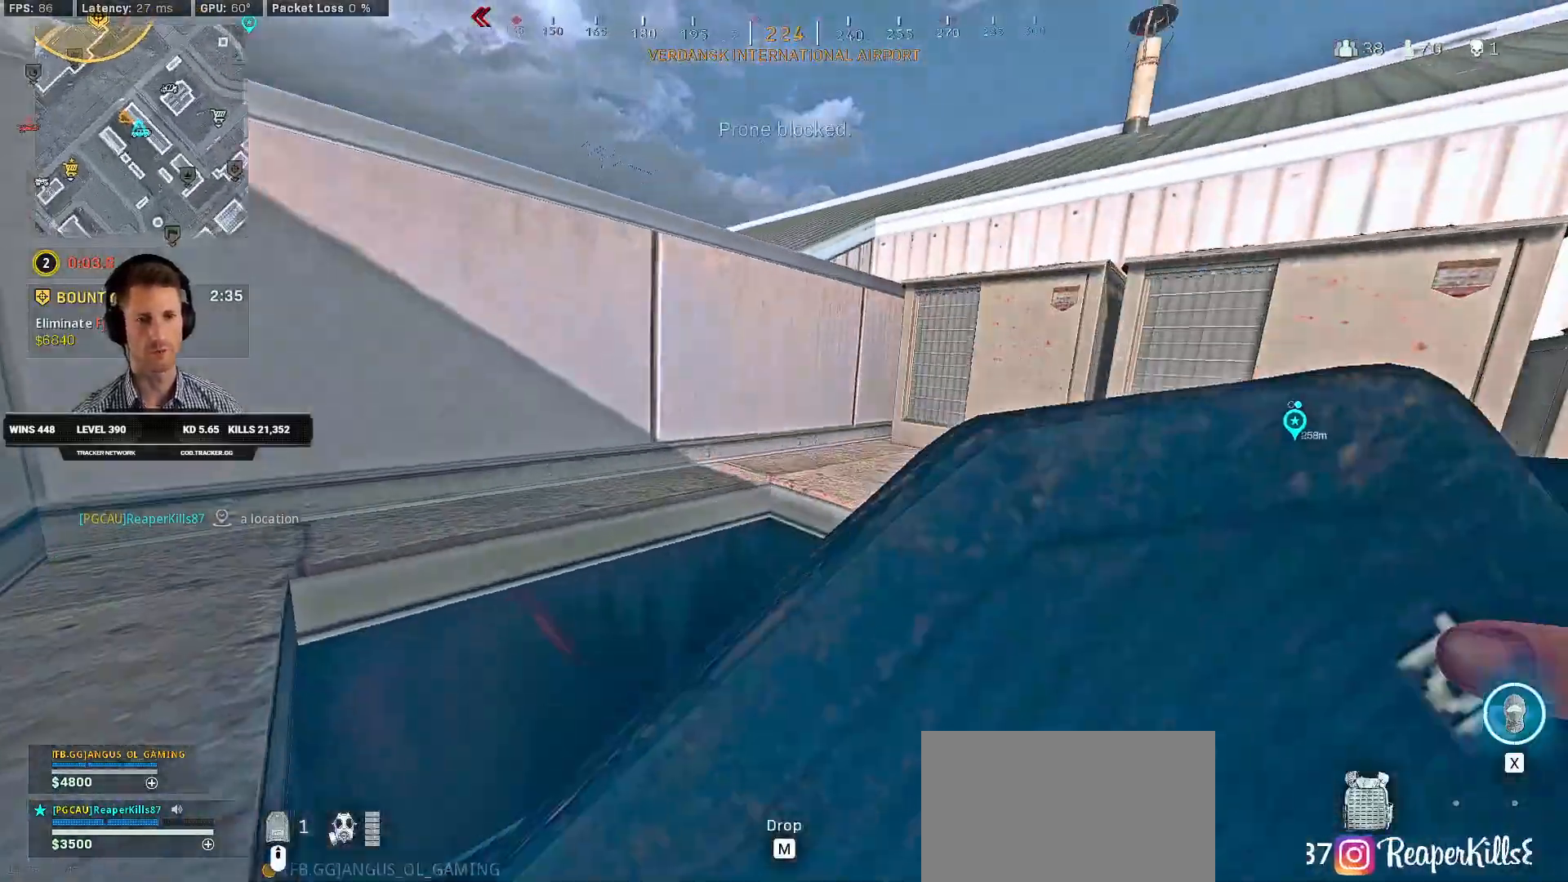
{"keys": ["d", "w"], "mouse": [], "events": []}
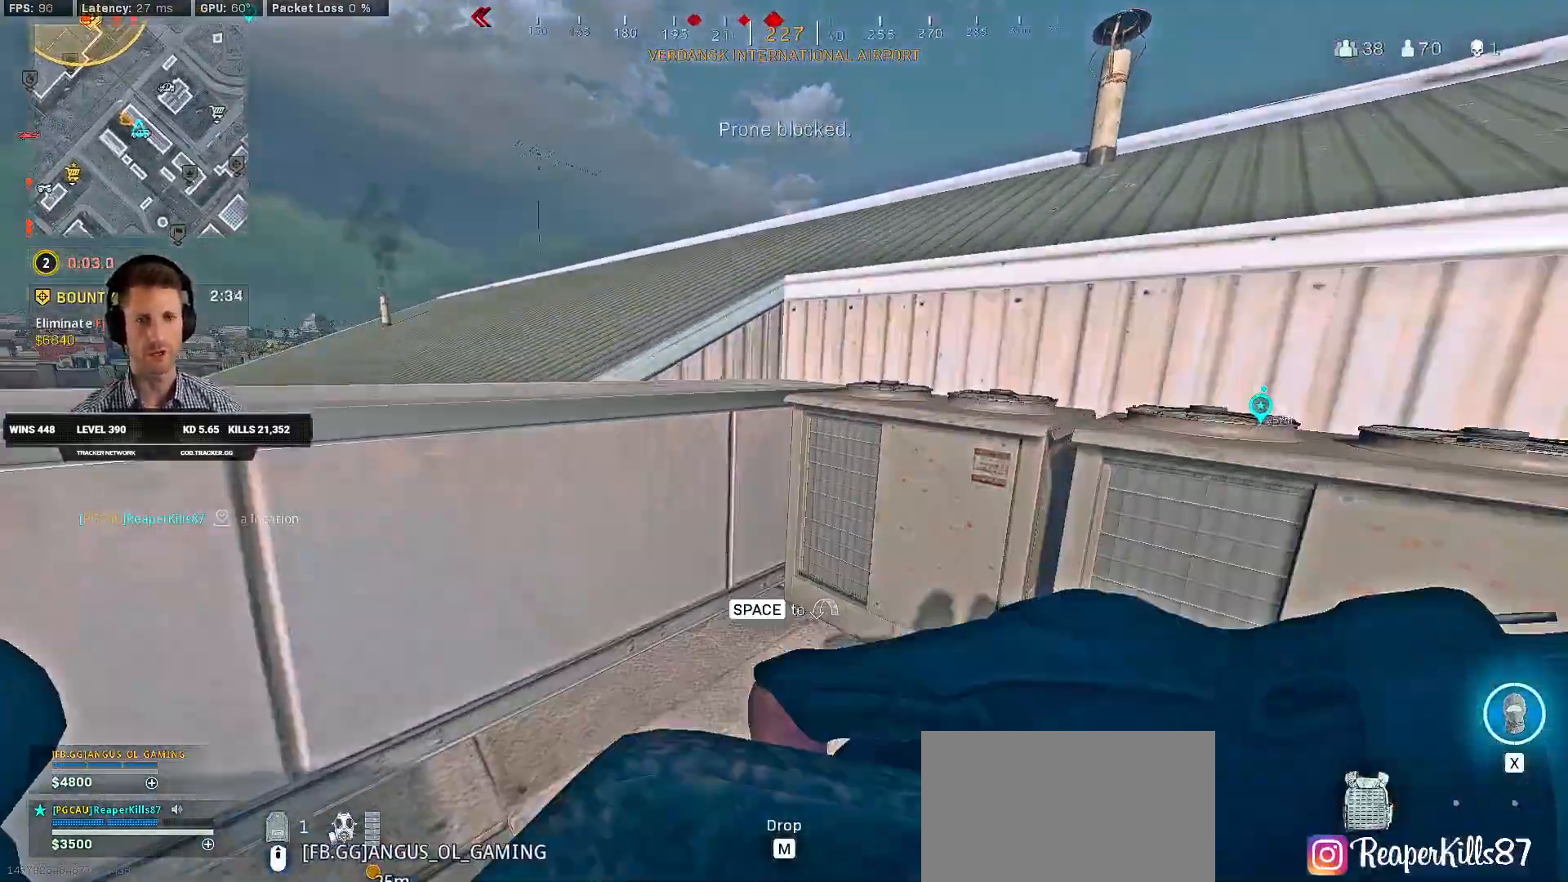
{"keys": ["d", "s"], "mouse": [], "events": [[84, "w", "up"], [217, "s", "down"]]}
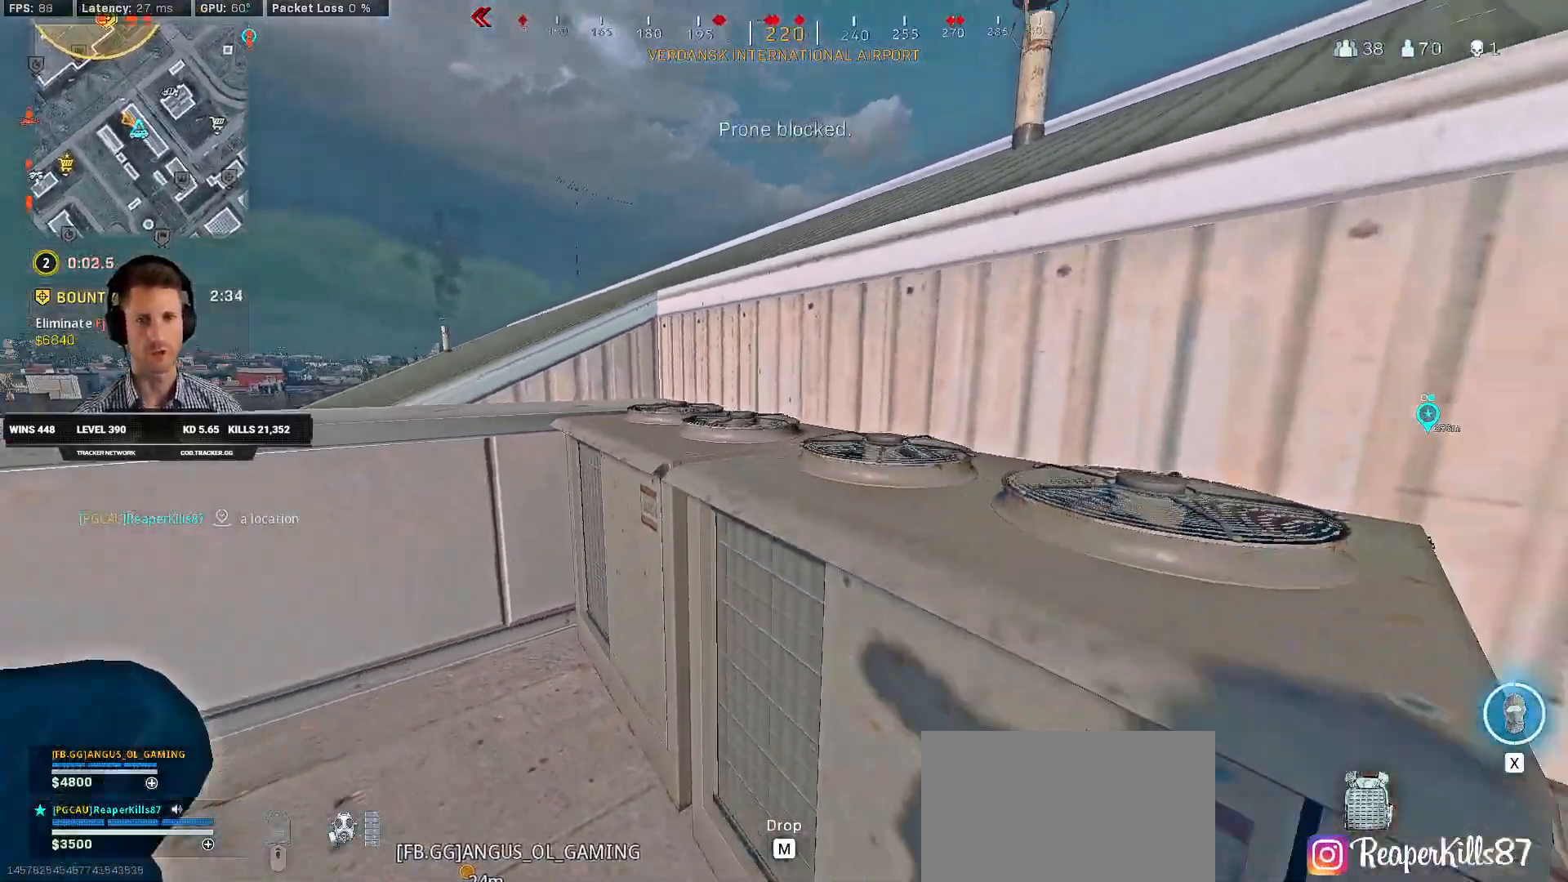
{"keys": ["a", "ctrl"], "mouse": [], "events": [[50, "d", "up"], [84, "a", "down"], [284, "s", "up"], [367, "ctrl", "down"]]}
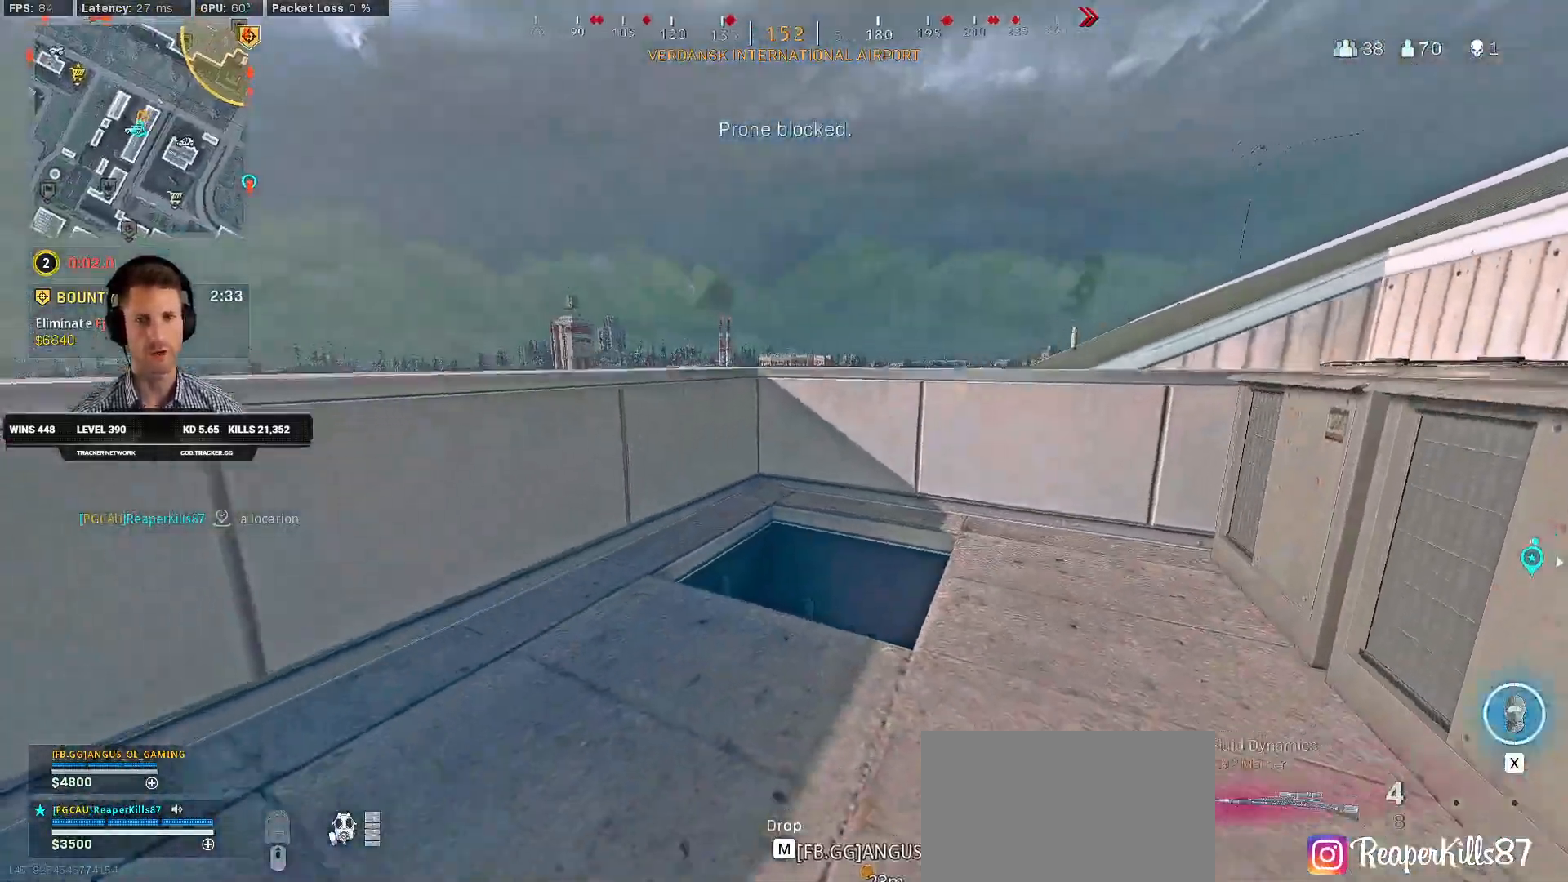
{"keys": ["shift", "w"], "mouse": [], "events": [[17, "w", "down"], [67, "ctrl", "up"], [100, "a", "up"], [267, "shift", "down"]]}
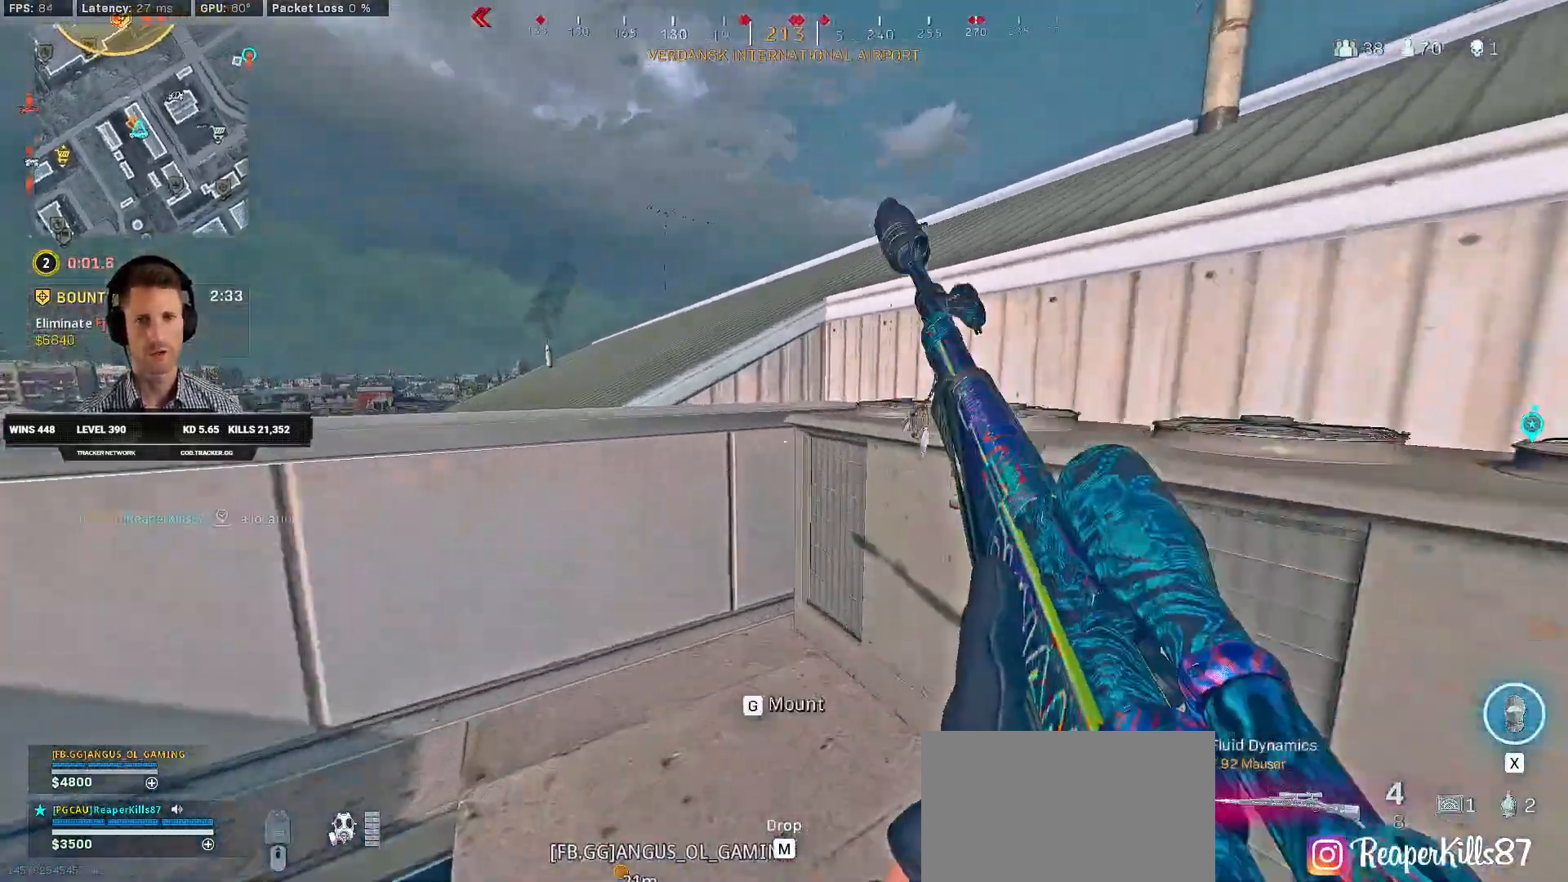
{"keys": ["shift", "w"], "mouse": [], "events": [[67, "shift", "up"], [67, "space", "down"], [150, "space", "up"], [500, "shift", "down"]]}